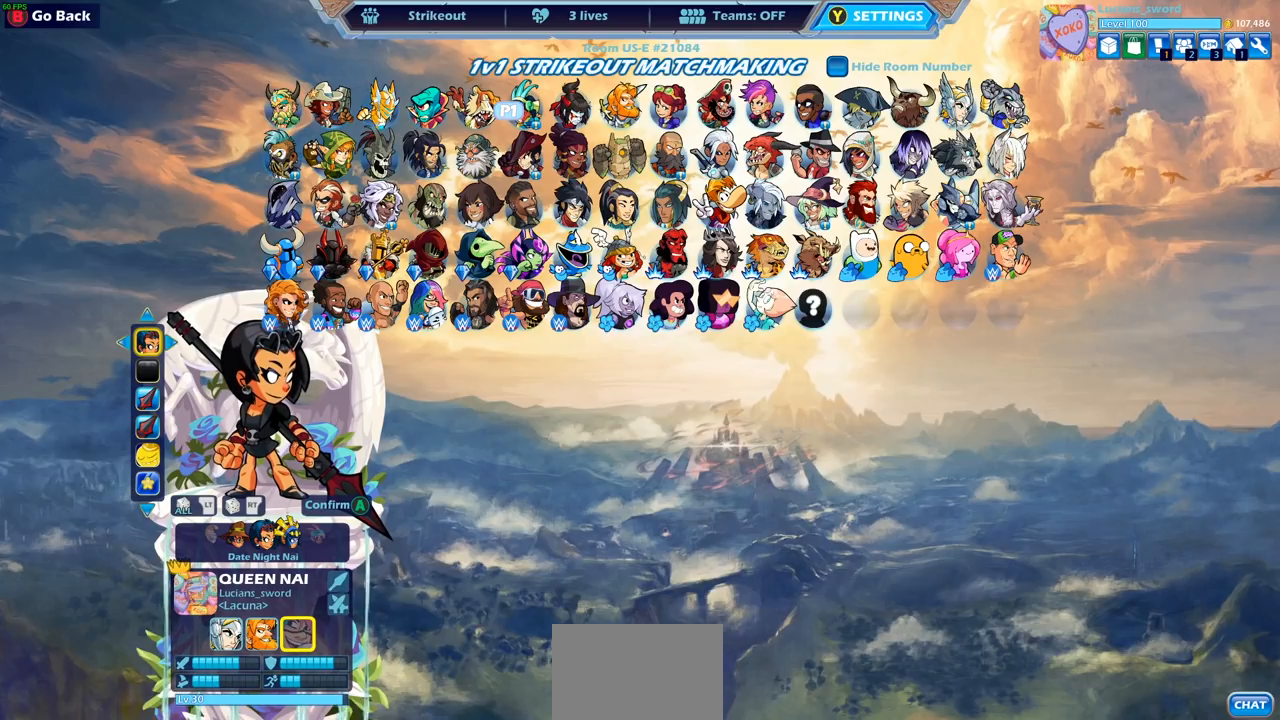
Gameplay with a controller (PlayStation layout); each line is a JSON object with the inputs held at the frame after it. "events" lists button and stick changes between this image and that frame as [ms after this image, input, new state], when the widget could be followed in between.
{"buttons": [], "left_stick": "center", "right_stick": "center", "events": [[200, "CROSS", "down"], [300, "CROSS", "up"]]}
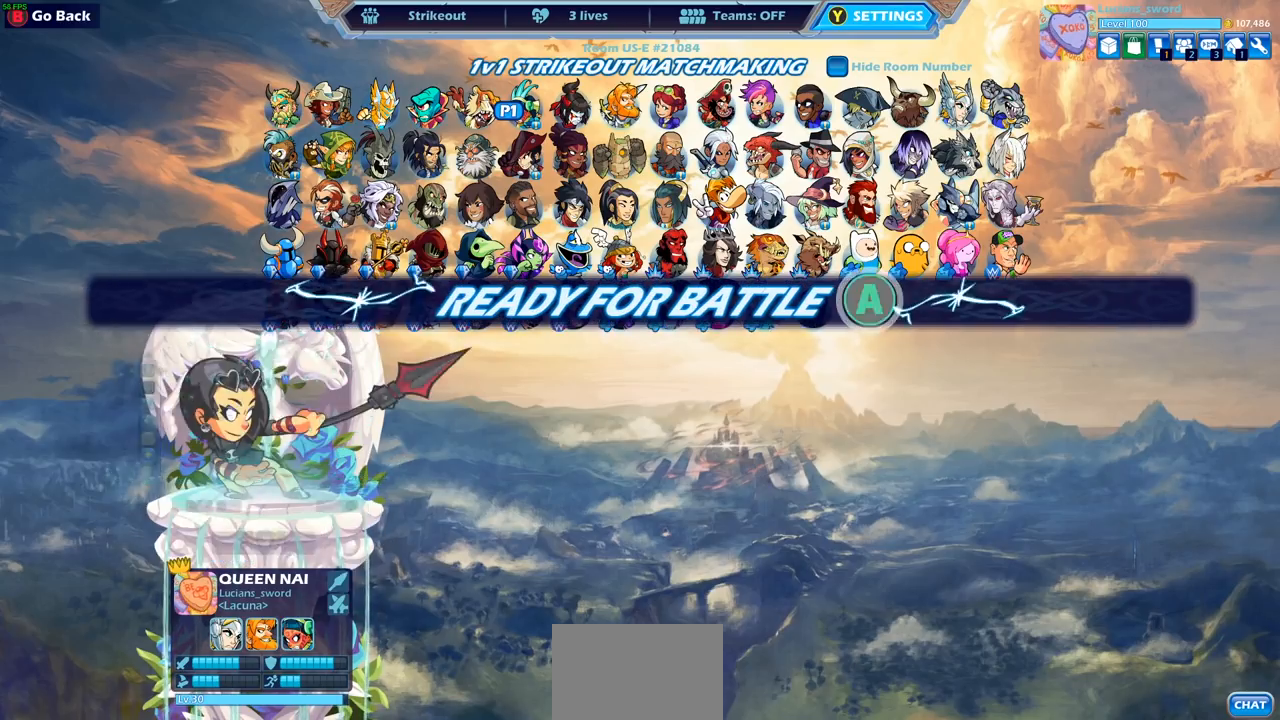
{"buttons": [], "left_stick": "center", "right_stick": "center", "events": []}
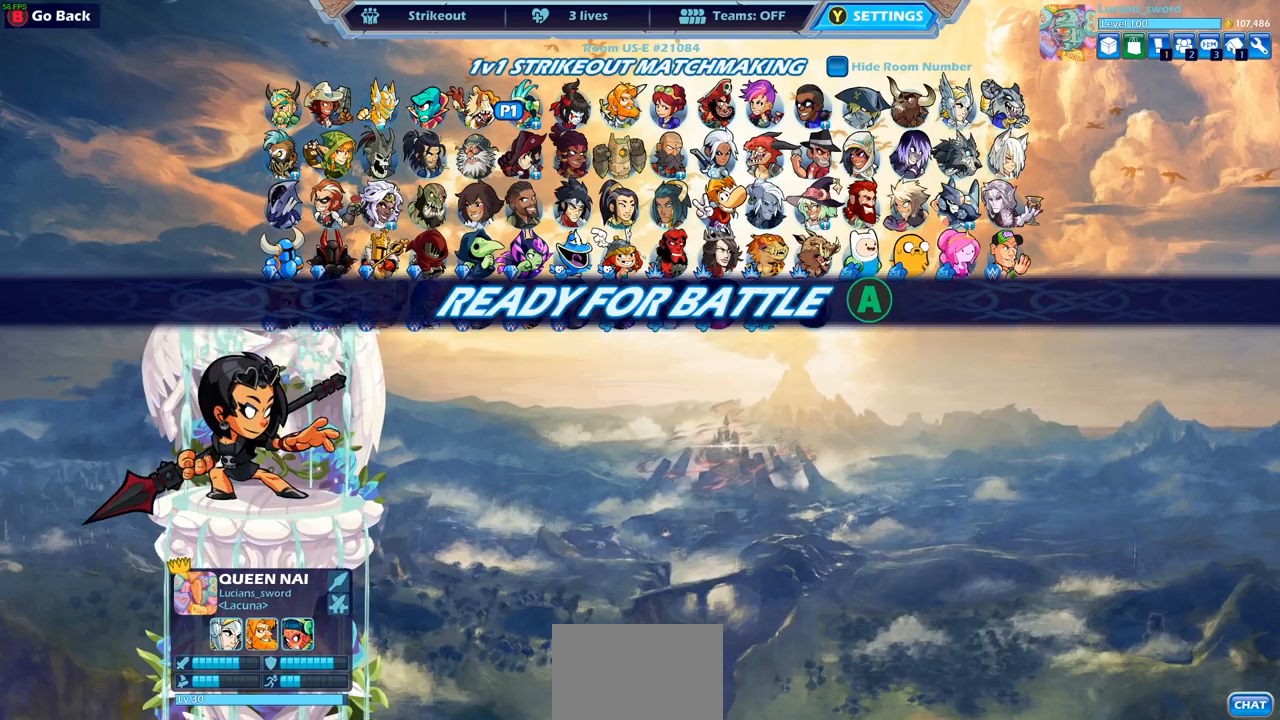
{"buttons": [], "left_stick": "center", "right_stick": "center", "events": []}
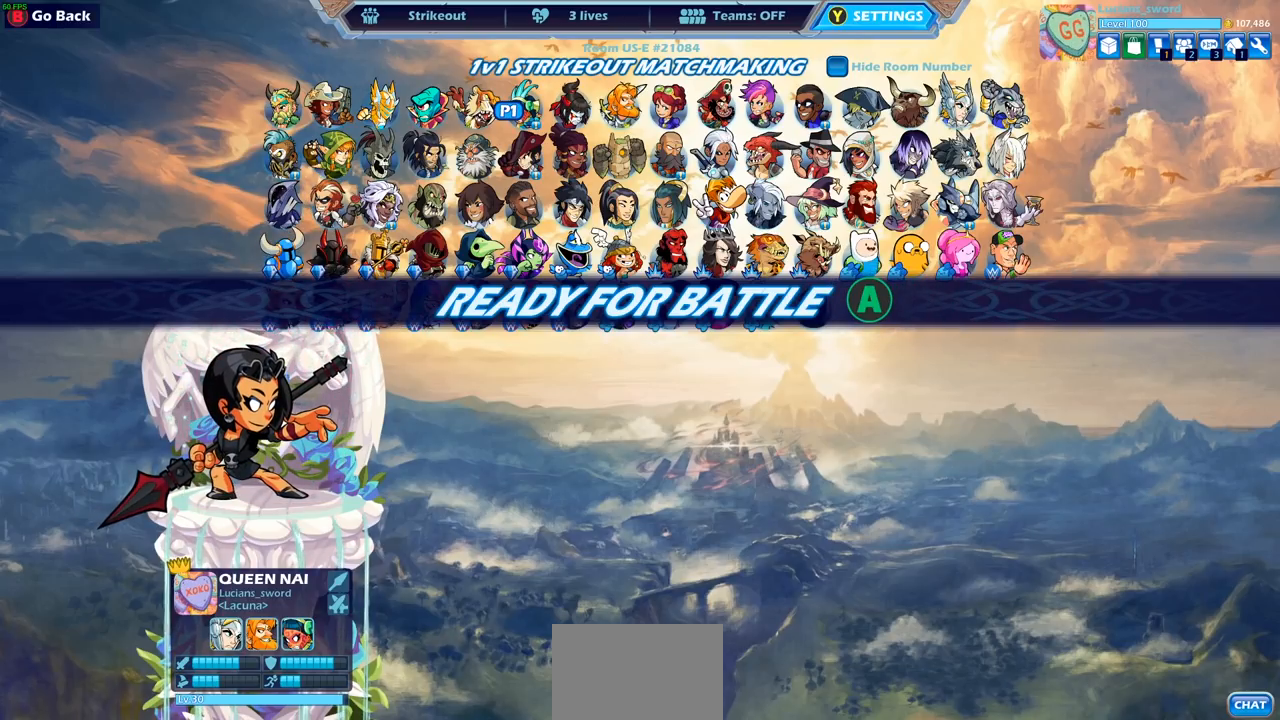
{"buttons": [], "left_stick": "center", "right_stick": "center", "events": [[100, "CROSS", "down"], [200, "CROSS", "up"]]}
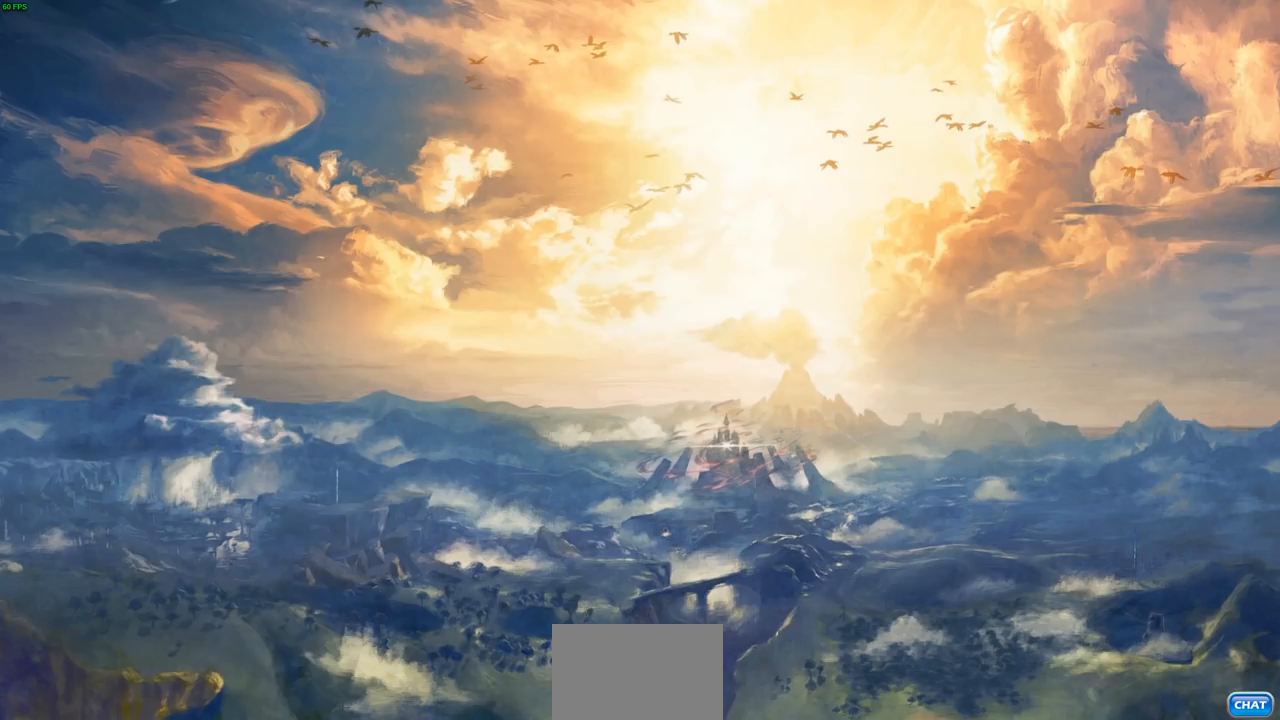
{"buttons": [], "left_stick": "center", "right_stick": "center", "events": []}
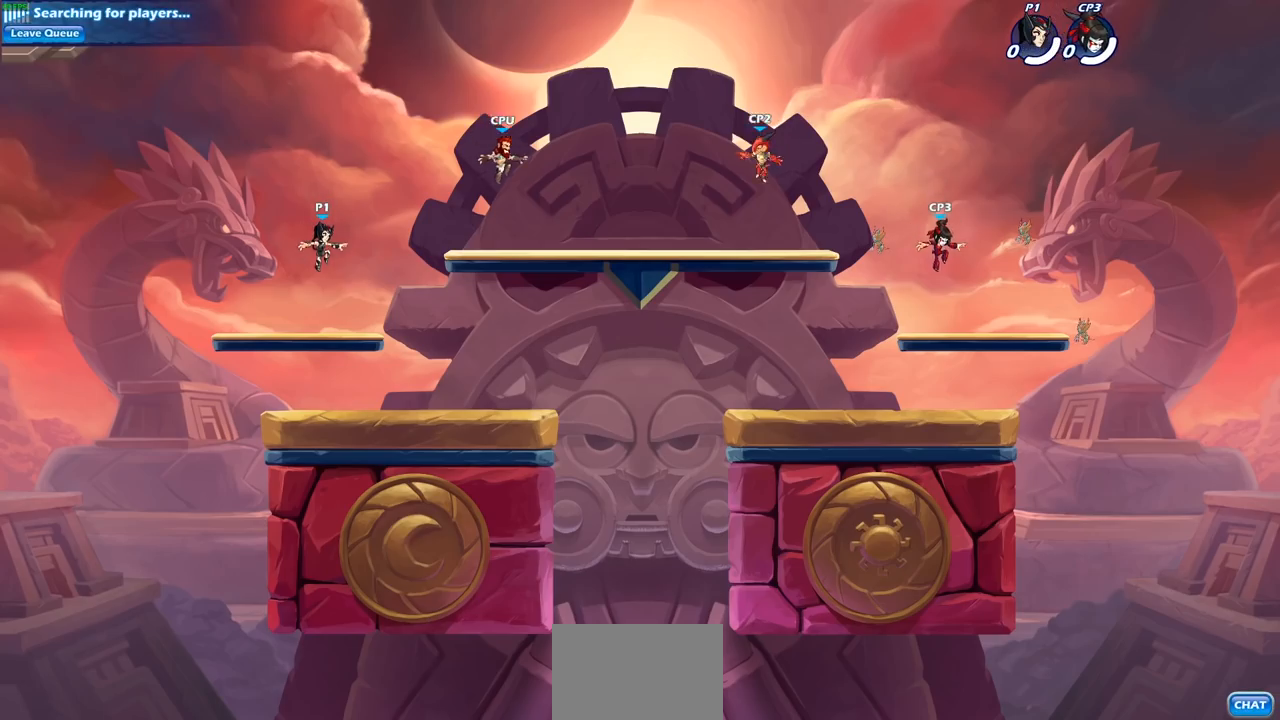
{"buttons": ["DPAD_UP"], "left_stick": "center", "right_stick": "center", "events": [[350, "START", "down"], [450, "START", "up"], [500, "DPAD_UP", "down"]]}
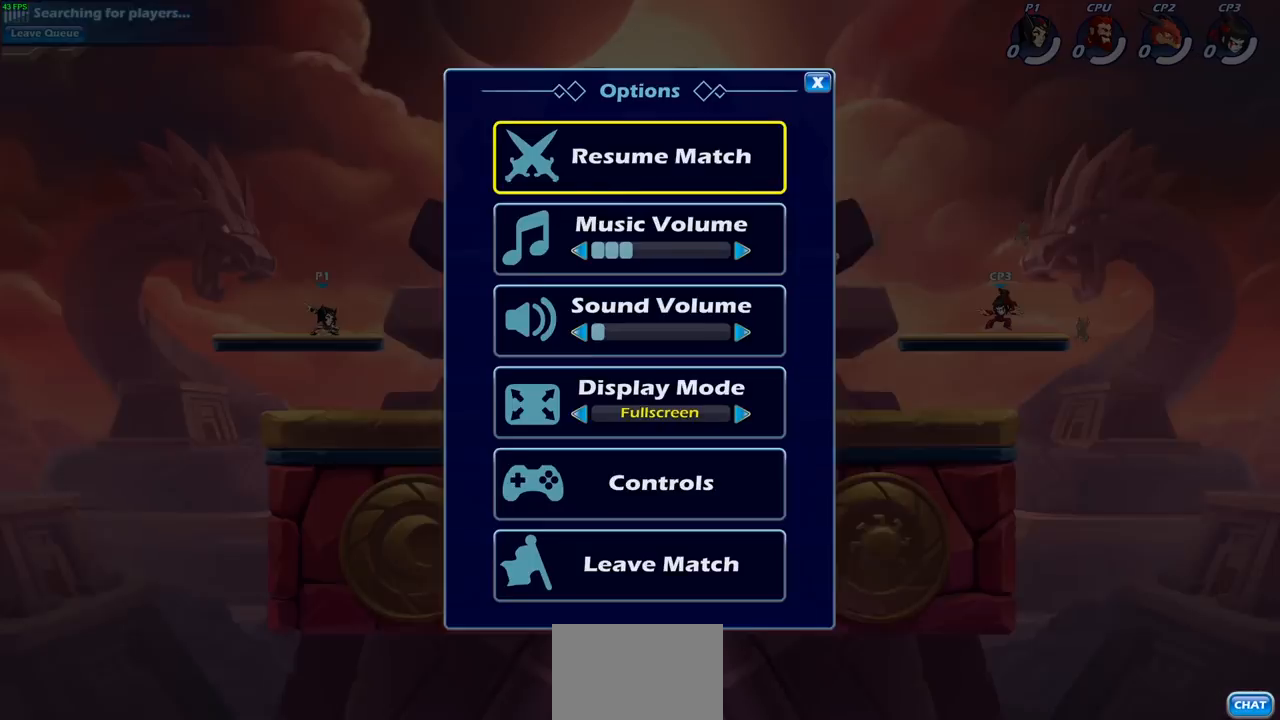
{"buttons": [], "left_stick": "center", "right_stick": "center", "events": [[100, "CROSS", "down"], [100, "DPAD_UP", "up"], [183, "CROSS", "up"]]}
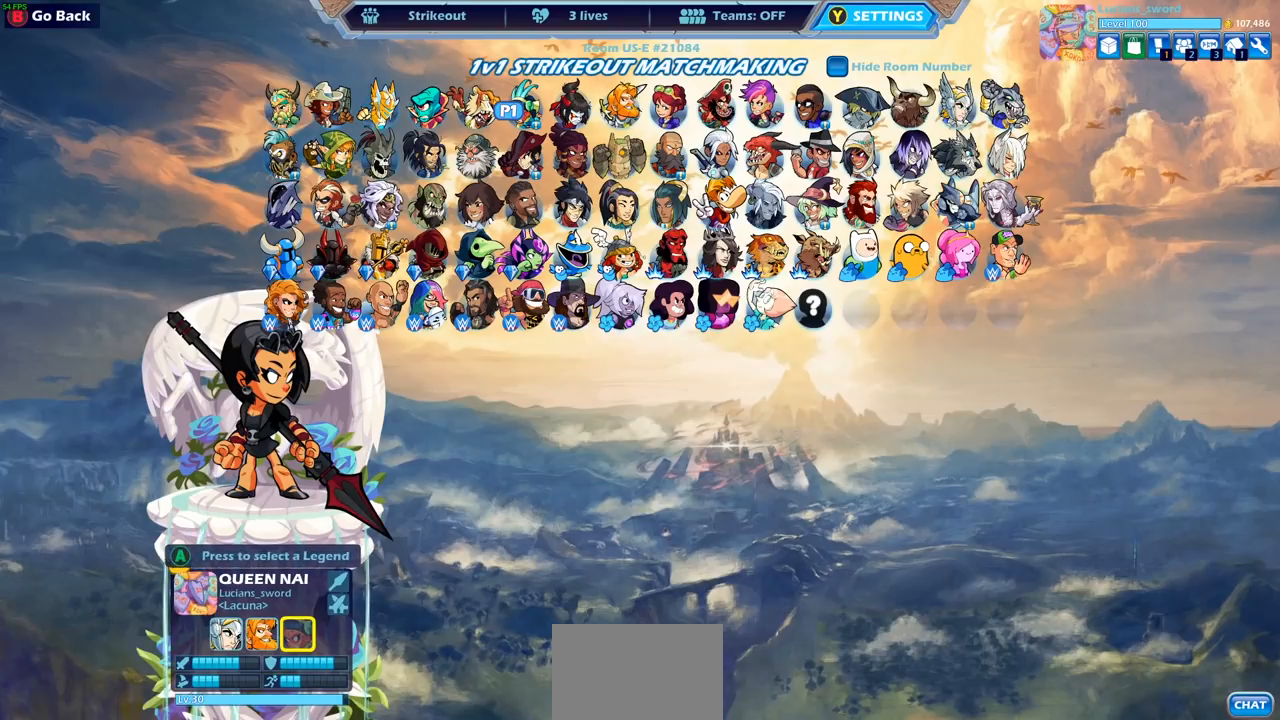
{"buttons": [], "left_stick": "center", "right_stick": "center", "events": []}
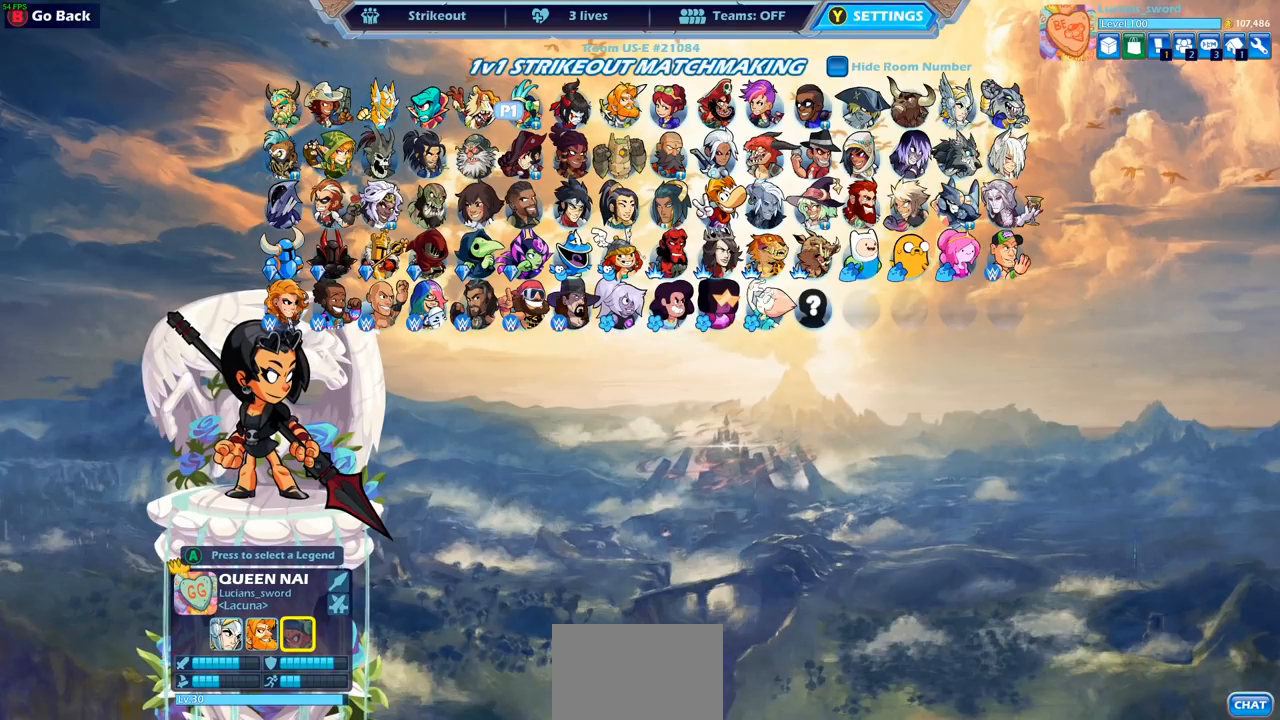
{"buttons": [], "left_stick": "center", "right_stick": "center", "events": [[183, "CROSS", "down"], [250, "CROSS", "up"]]}
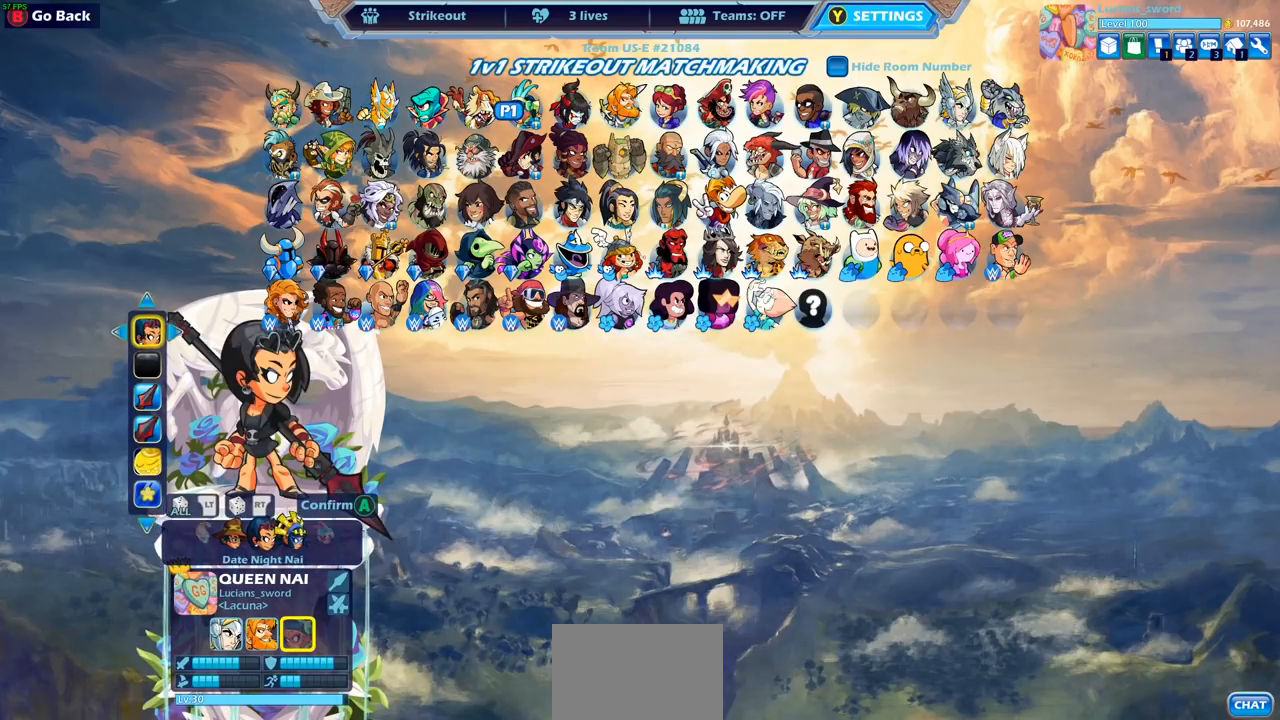
{"buttons": [], "left_stick": "center", "right_stick": "center", "events": [[150, "DPAD_UP", "down"], [267, "DPAD_UP", "up"]]}
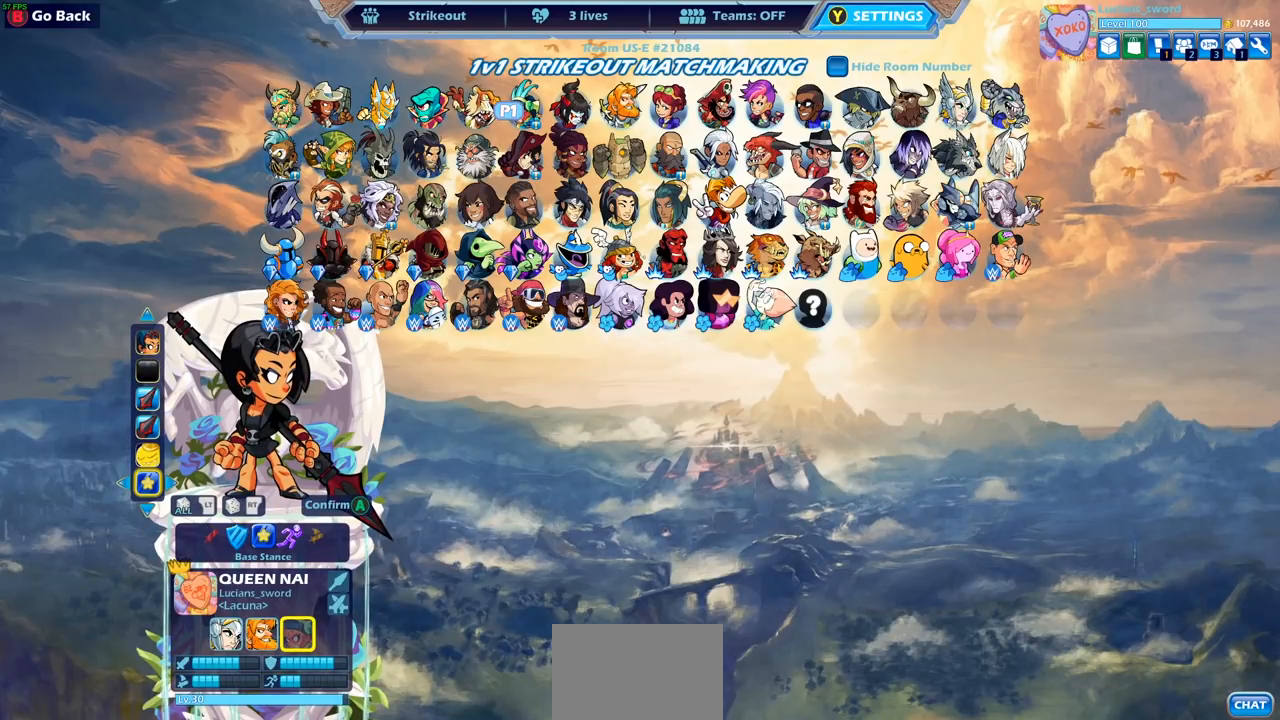
{"buttons": [], "left_stick": "center", "right_stick": "center", "events": [[367, "DPAD_LEFT", "down"], [450, "DPAD_LEFT", "up"]]}
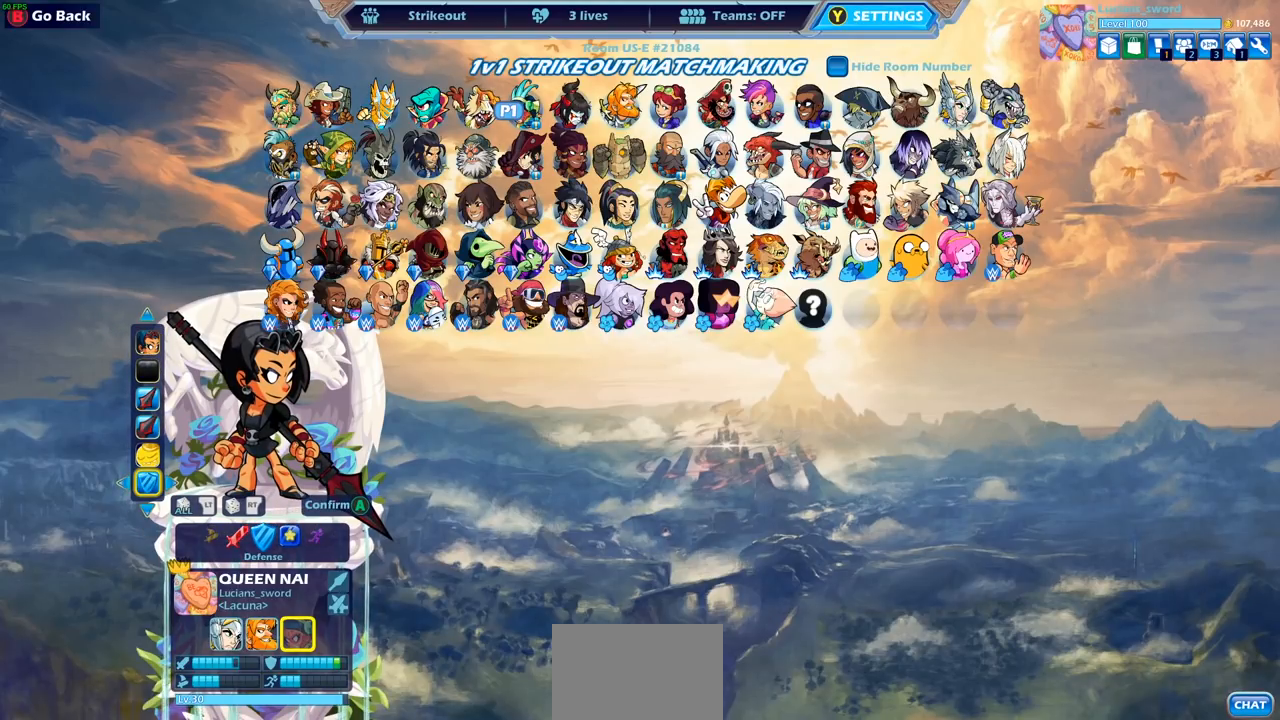
{"buttons": [], "left_stick": "center", "right_stick": "center", "events": [[83, "DPAD_LEFT", "down"], [183, "DPAD_LEFT", "up"], [417, "DPAD_LEFT", "down"], [500, "DPAD_LEFT", "up"]]}
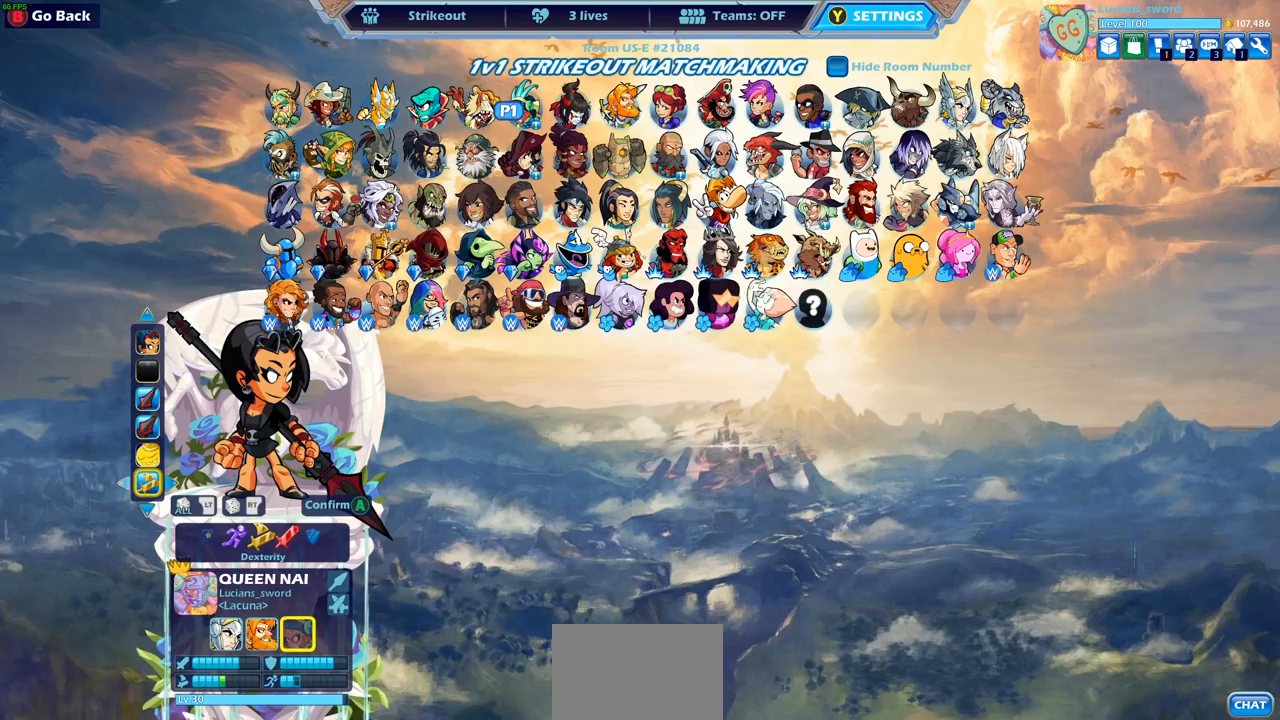
{"buttons": [], "left_stick": "center", "right_stick": "center", "events": [[233, "DPAD_LEFT", "down"], [350, "DPAD_LEFT", "up"]]}
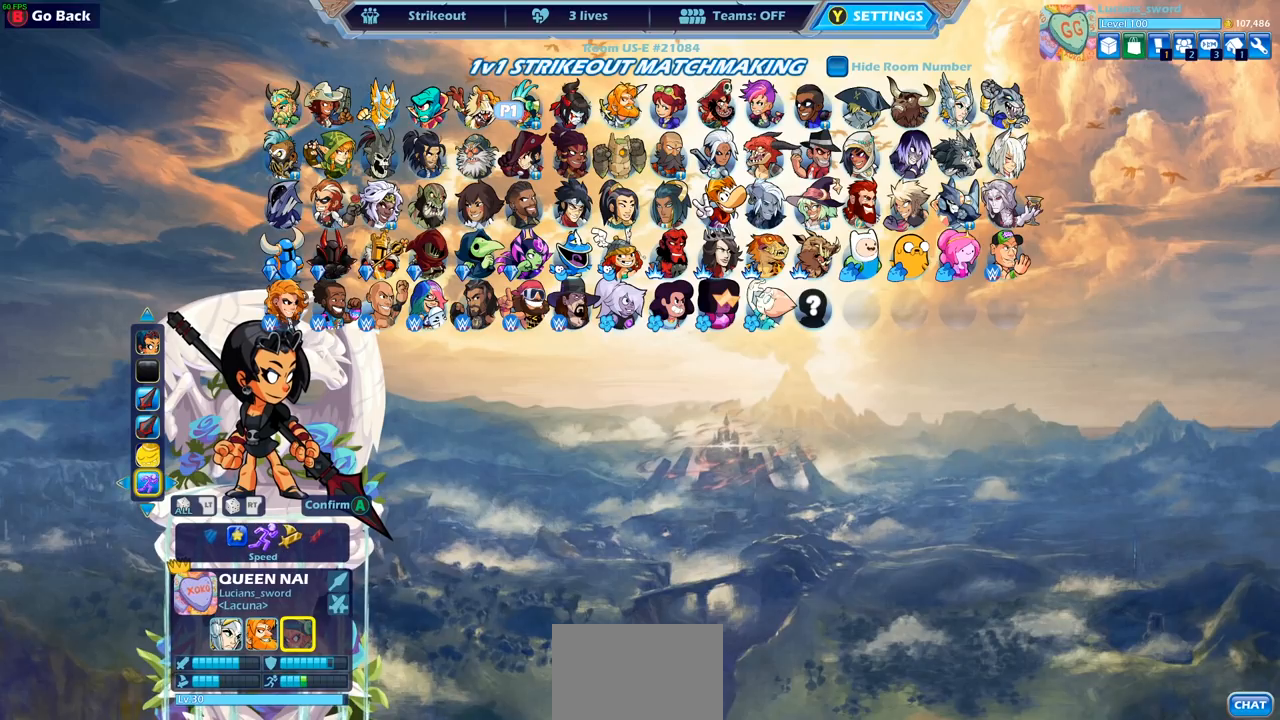
{"buttons": [], "left_stick": "center", "right_stick": "center", "events": []}
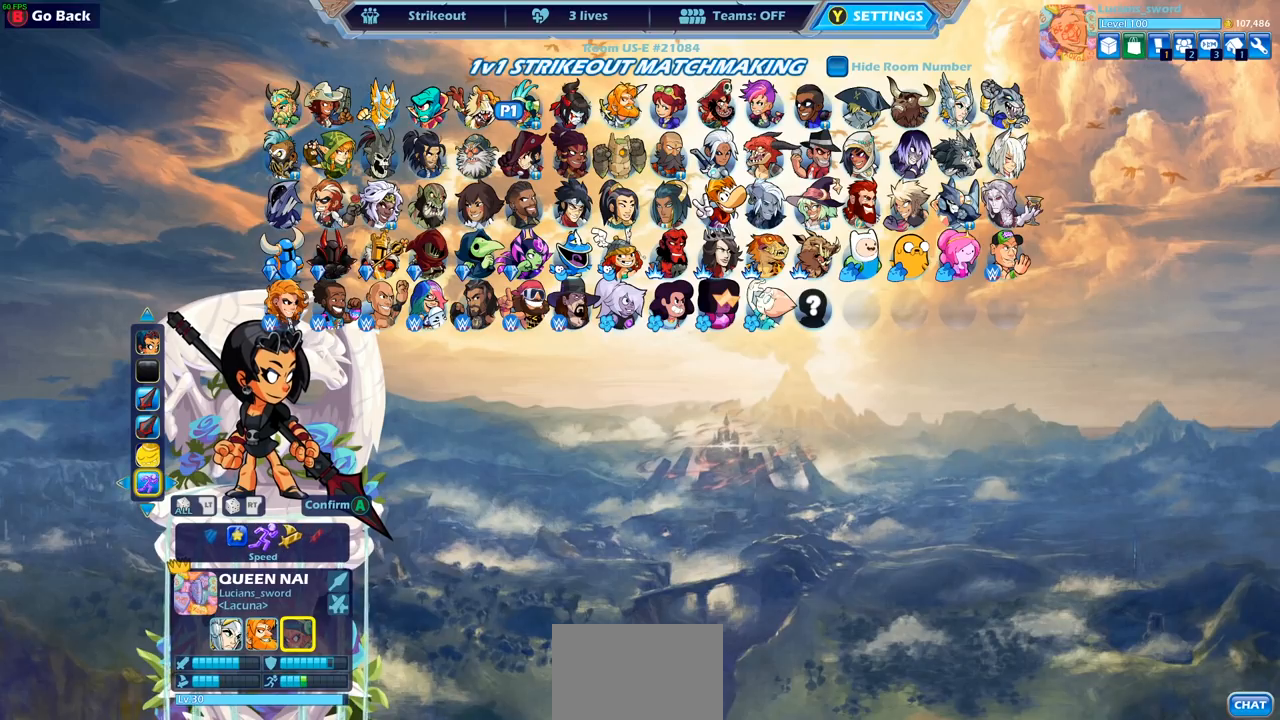
{"buttons": [], "left_stick": "center", "right_stick": "center", "events": [[367, "CROSS", "down"], [450, "CROSS", "up"]]}
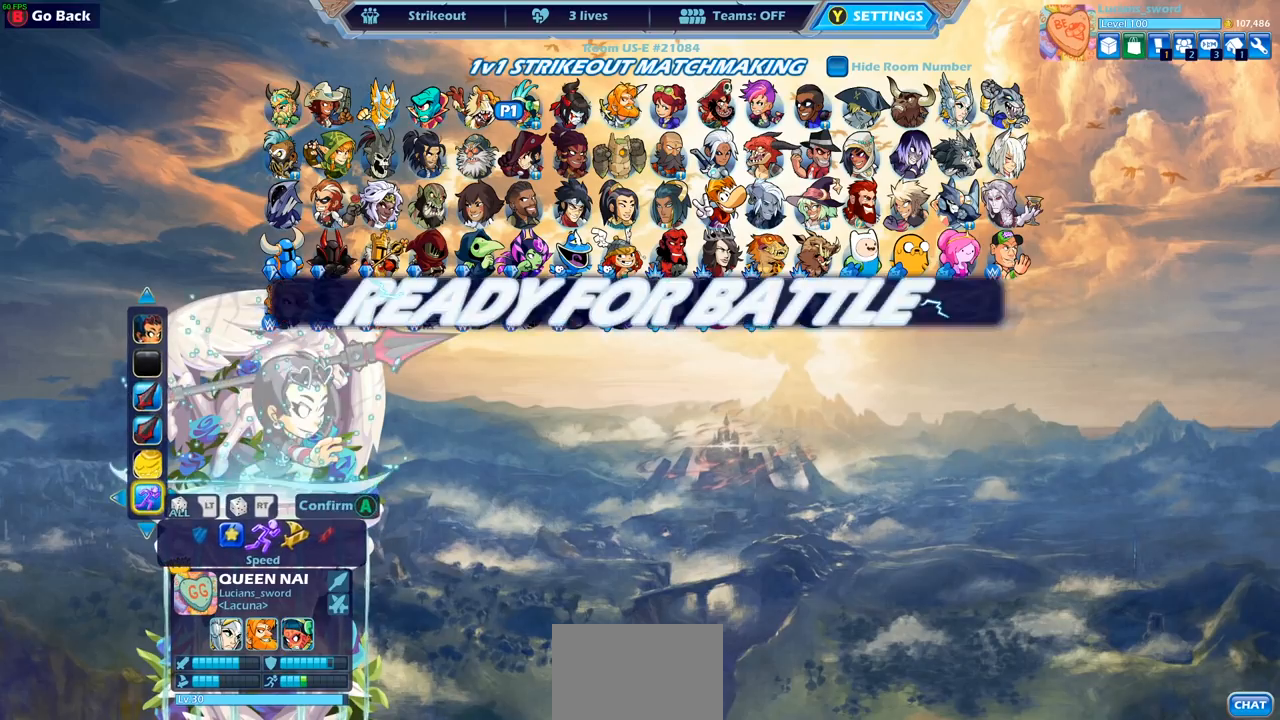
{"buttons": [], "left_stick": "center", "right_stick": "center", "events": [[367, "CROSS", "down"], [467, "CROSS", "up"]]}
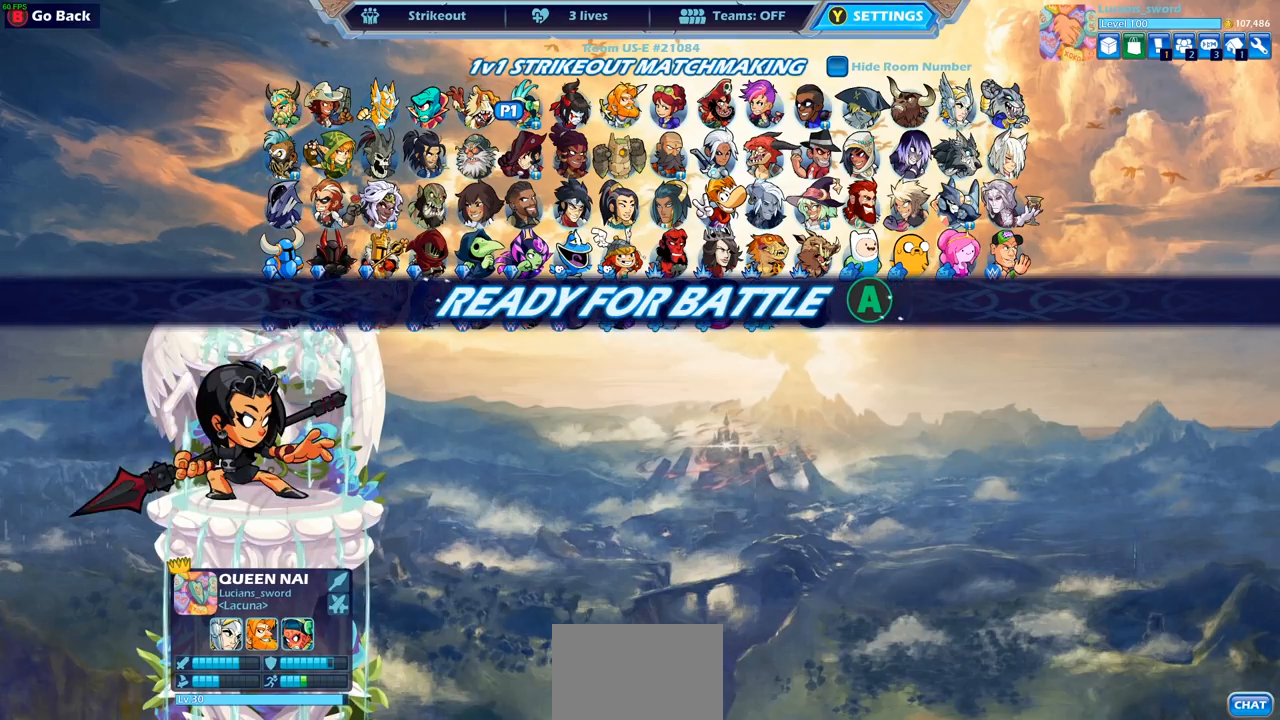
{"buttons": [], "left_stick": "up-right", "right_stick": "center", "events": [[83, "CROSS", "down"], [183, "CROSS", "up"], [317, "left_stick", "left"], [450, "left_stick", "up-right"]]}
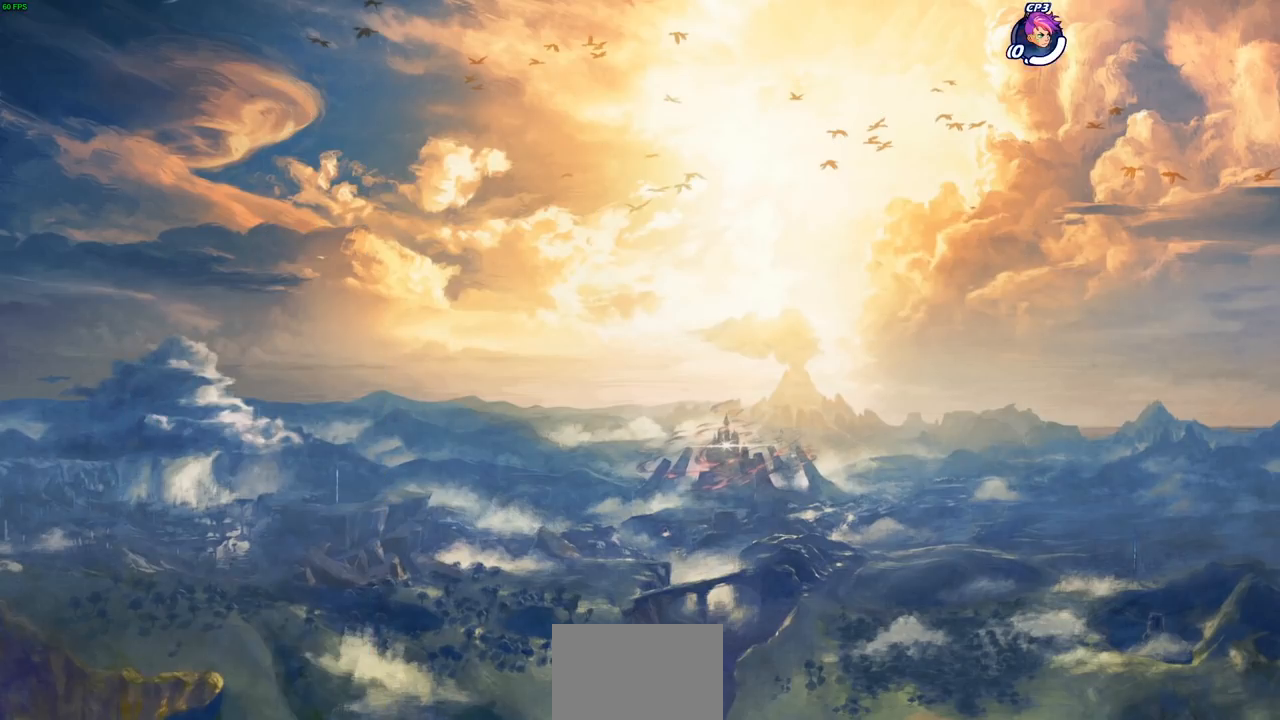
{"buttons": [], "left_stick": "up", "right_stick": "center", "events": [[50, "left_stick", "up-left"], [183, "left_stick", "right"], [283, "left_stick", "up-left"], [383, "left_stick", "right"], [483, "left_stick", "up"]]}